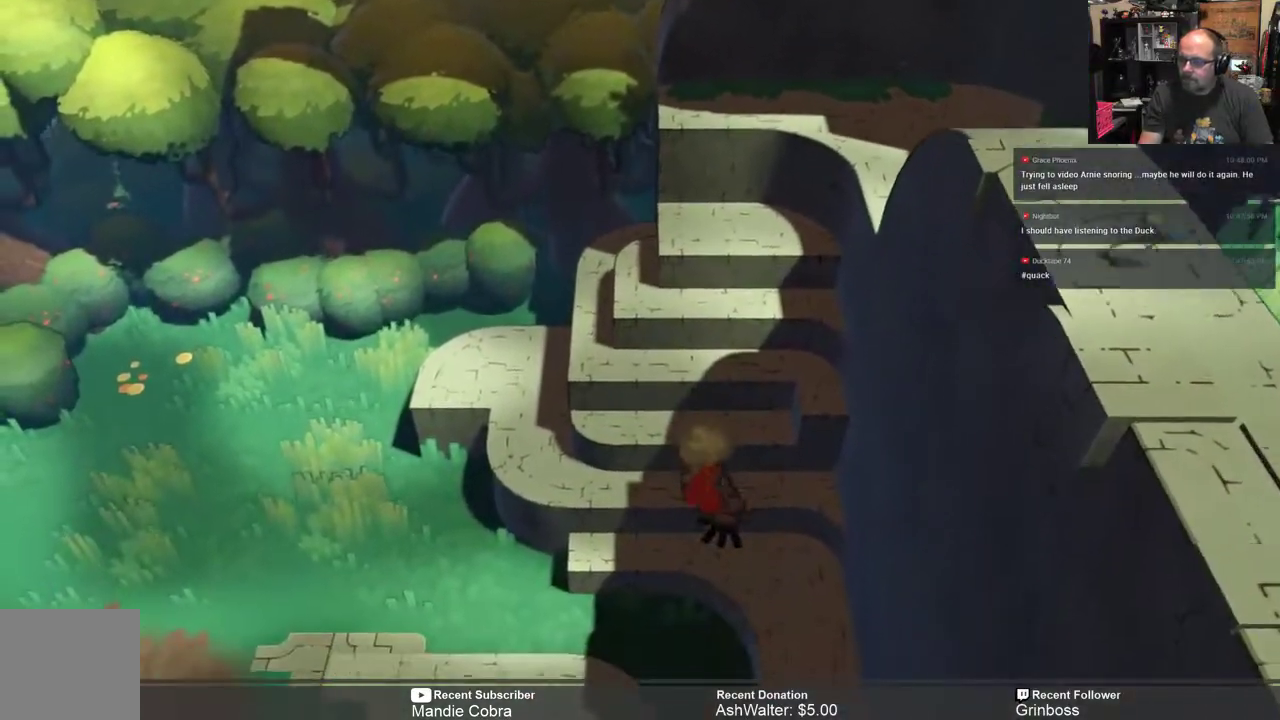
Gameplay with a controller (Xbox layout); each line is a JSON object with the inputs held at the frame after it (dt_ms = milliseconds from this image to that frame). "events" lists button and stick changes between this image and that frame as [ms after this image, input, new state], when the widget could be followed in between.
{"dt_ms": 500, "buttons": ["R2"], "left_stick": "left", "right_stick": "center", "events": []}
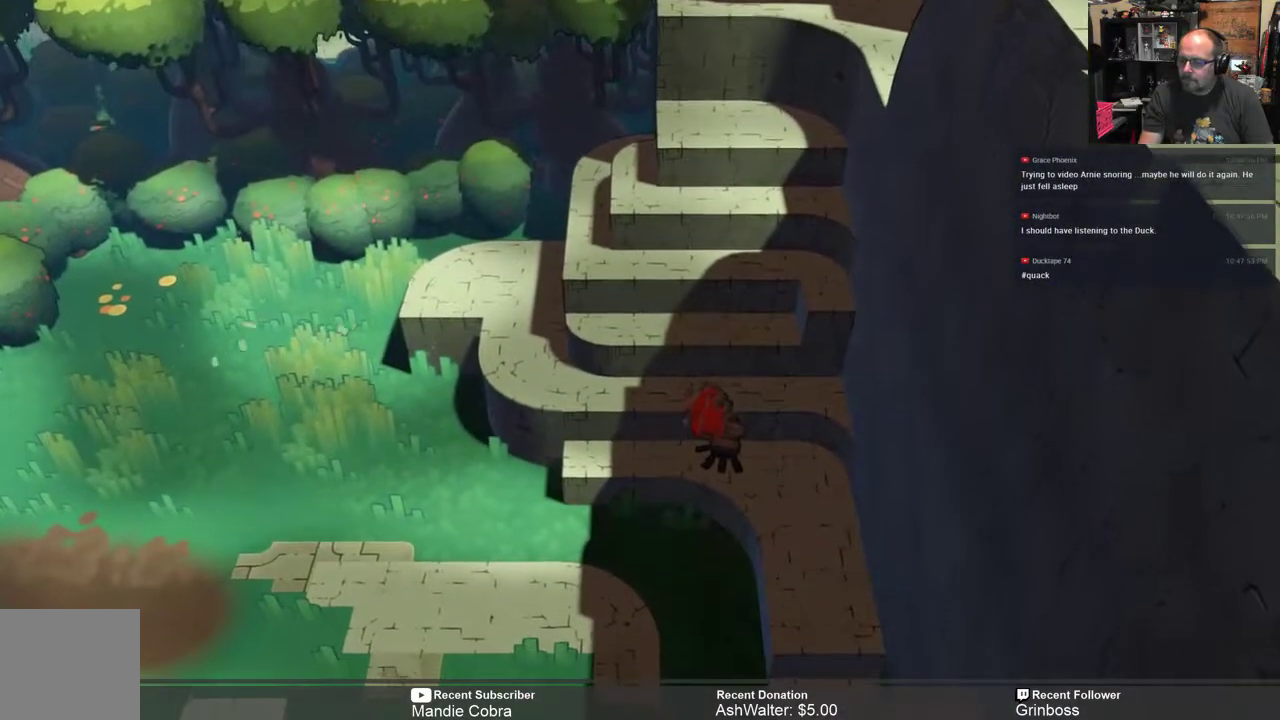
{"dt_ms": 500, "buttons": ["R2"], "left_stick": "down-left", "right_stick": "center", "events": [[117, "left_stick", "down-left"]]}
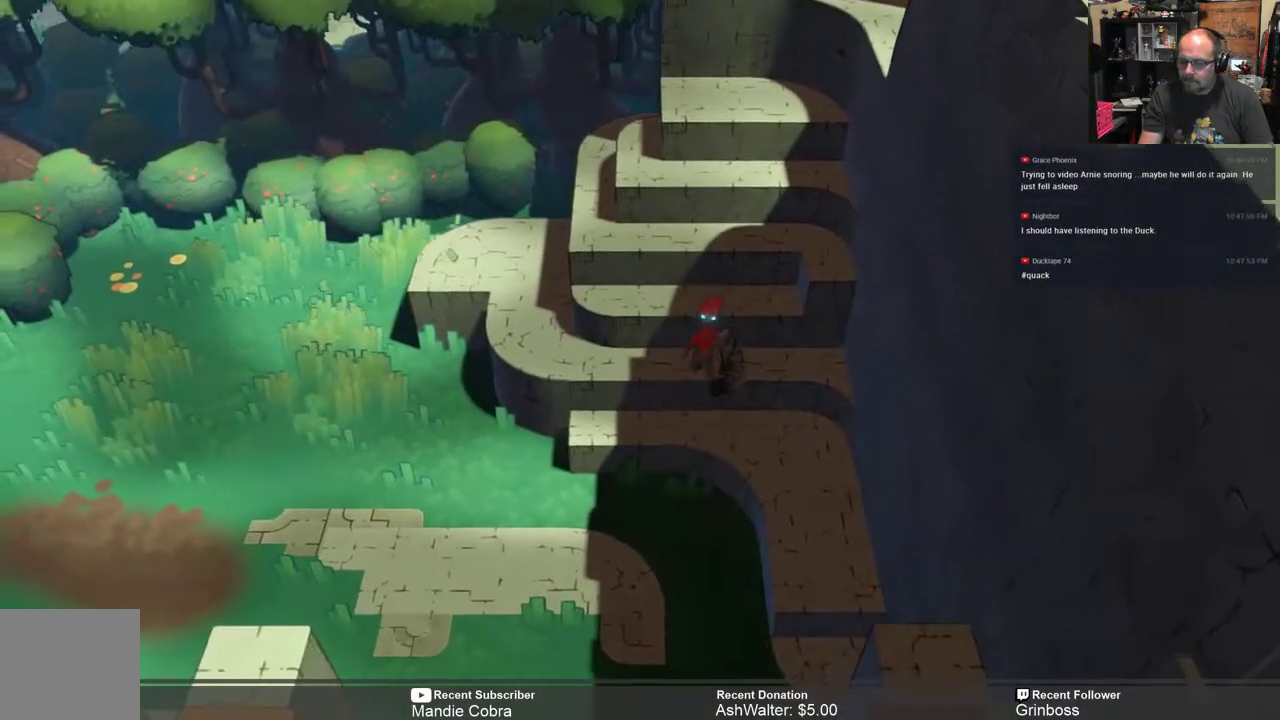
{"dt_ms": 500, "buttons": ["R2"], "left_stick": "center", "right_stick": "center", "events": [[233, "left_stick", "center"]]}
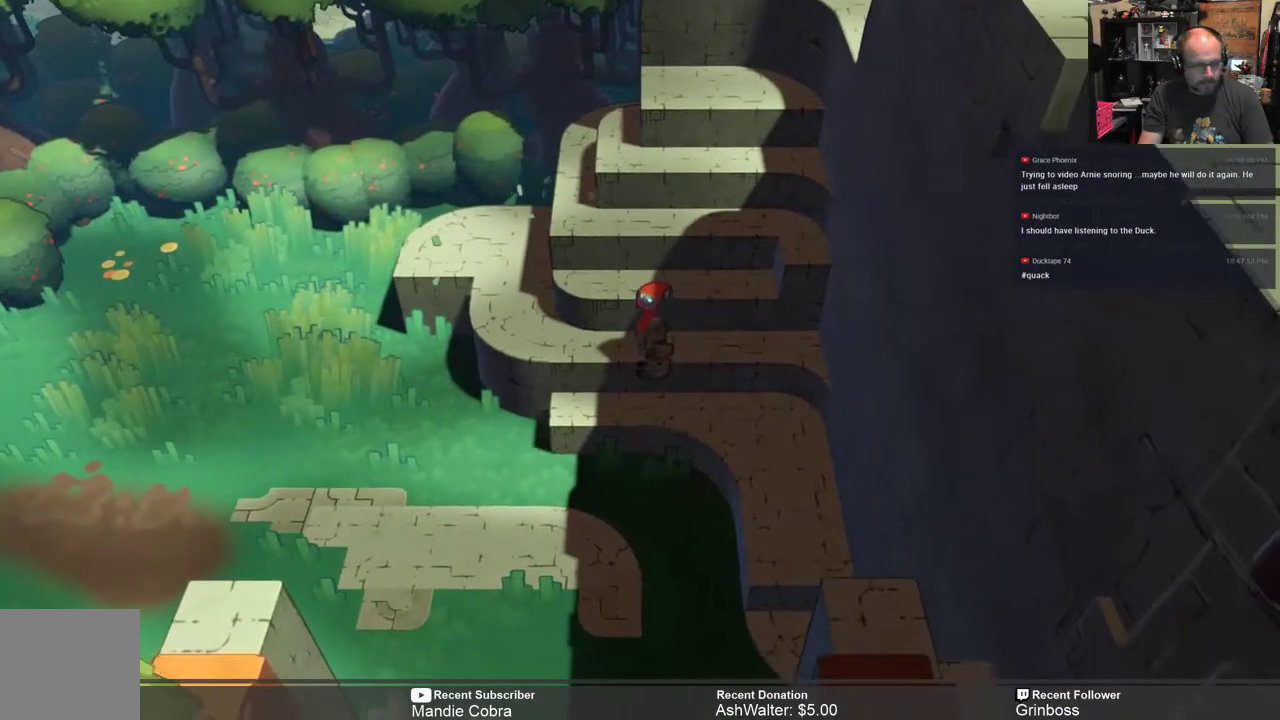
{"dt_ms": 500, "buttons": ["R2"], "left_stick": "left", "right_stick": "center", "events": [[367, "left_stick", "down-left"], [467, "left_stick", "left"]]}
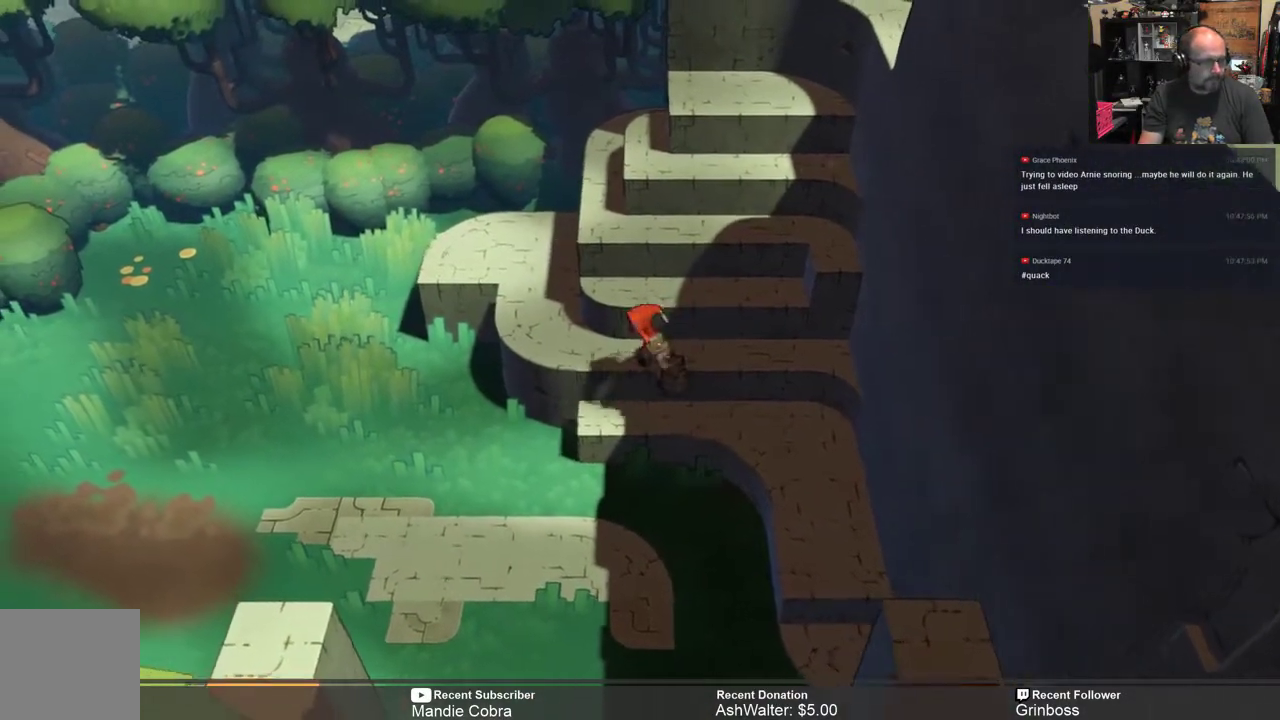
{"dt_ms": 500, "buttons": ["R2"], "left_stick": "up-left", "right_stick": "center", "events": [[367, "left_stick", "up-left"]]}
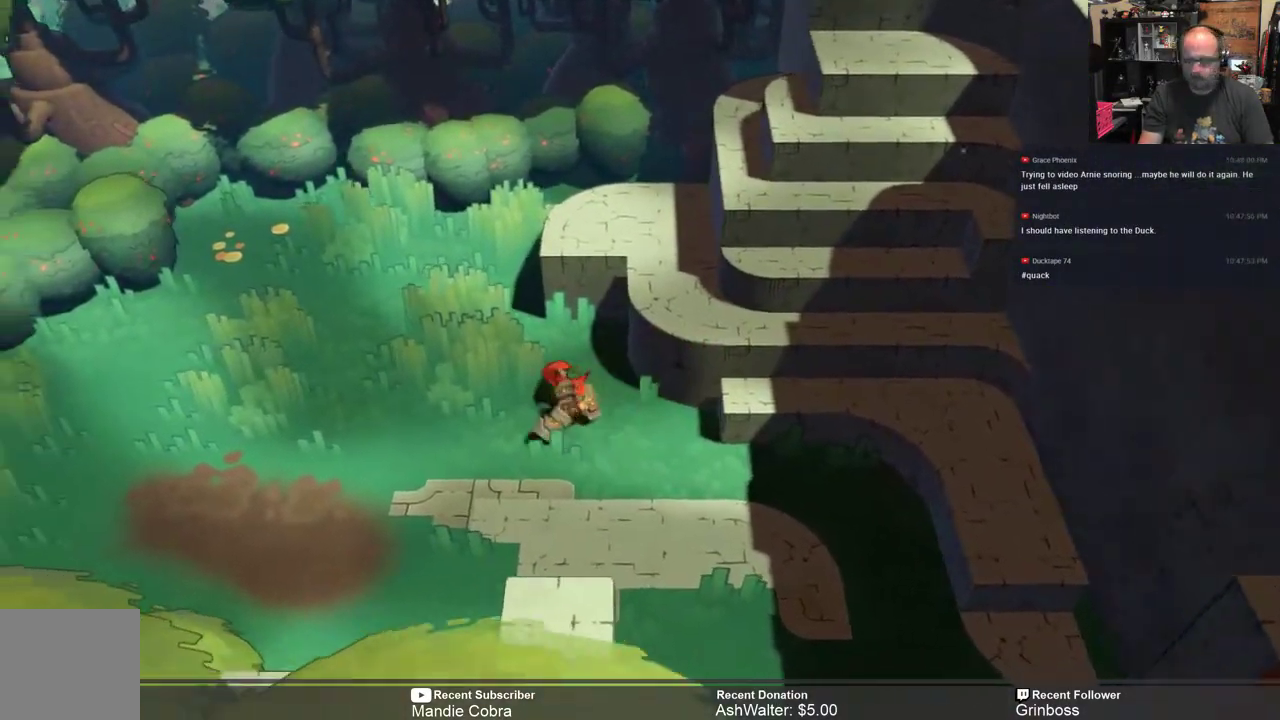
{"dt_ms": 500, "buttons": ["R2"], "left_stick": "up-left", "right_stick": "center", "events": []}
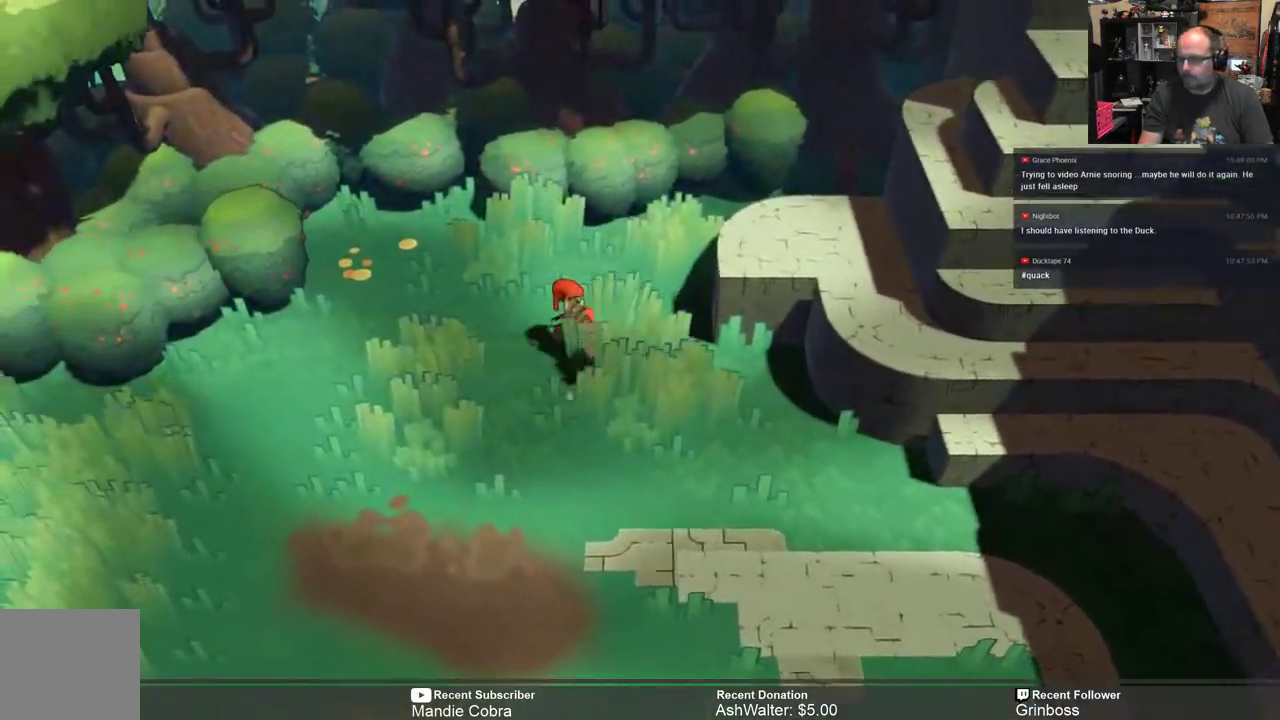
{"dt_ms": 500, "buttons": ["R2"], "left_stick": "down-left", "right_stick": "center", "events": [[433, "left_stick", "down-left"]]}
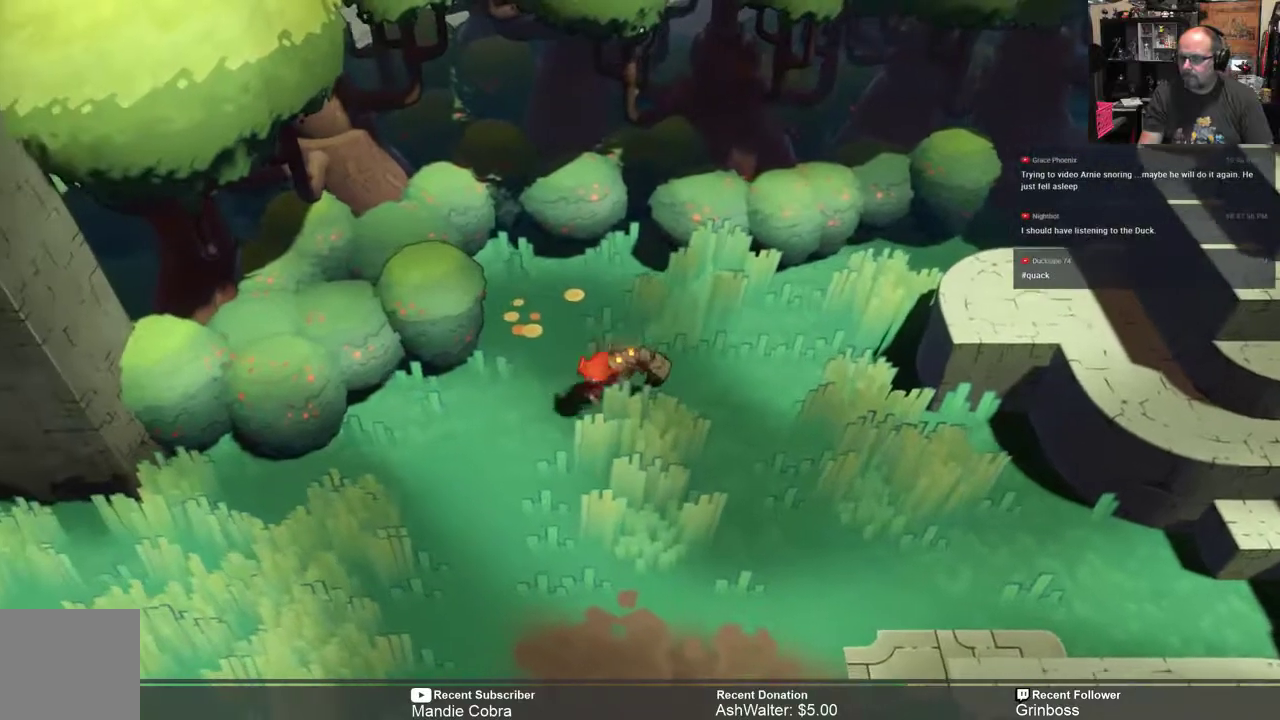
{"dt_ms": 500, "buttons": ["R2"], "left_stick": "down-left", "right_stick": "center", "events": [[33, "left_stick", "down"], [450, "left_stick", "down-left"]]}
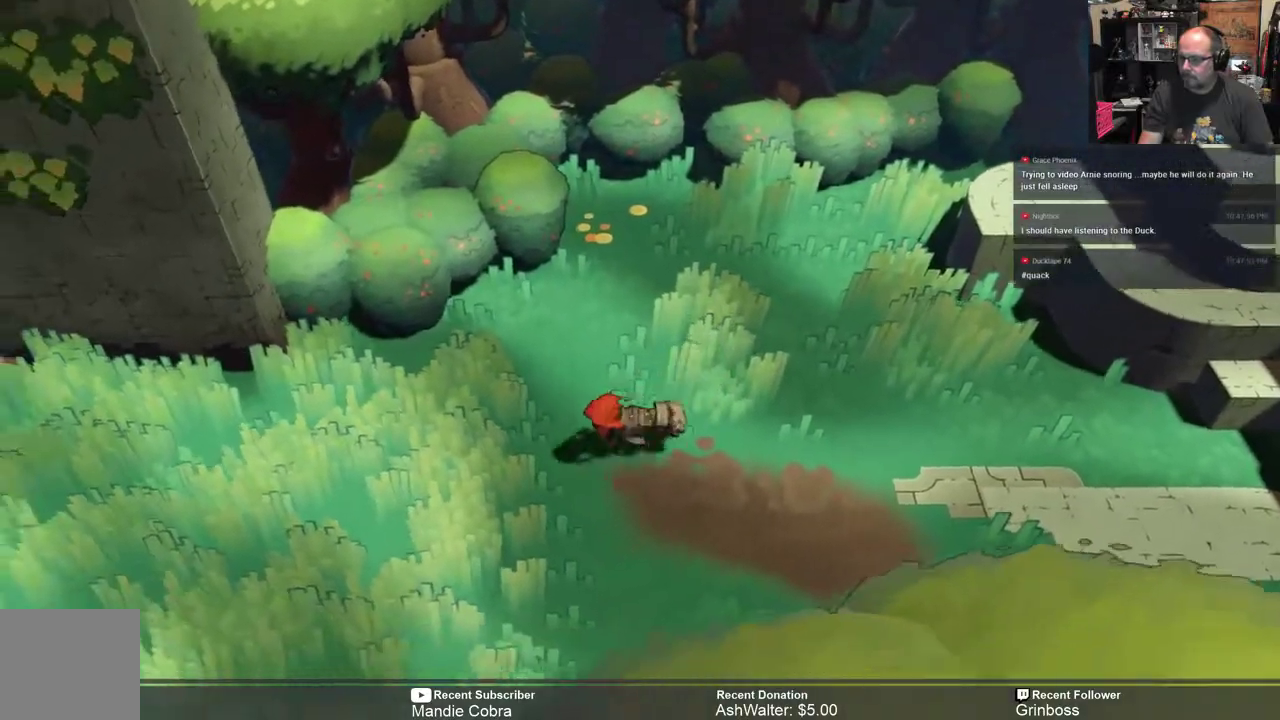
{"dt_ms": 500, "buttons": ["R2"], "left_stick": "left", "right_stick": "center", "events": [[117, "X", "down"], [117, "left_stick", "left"], [250, "X", "up"]]}
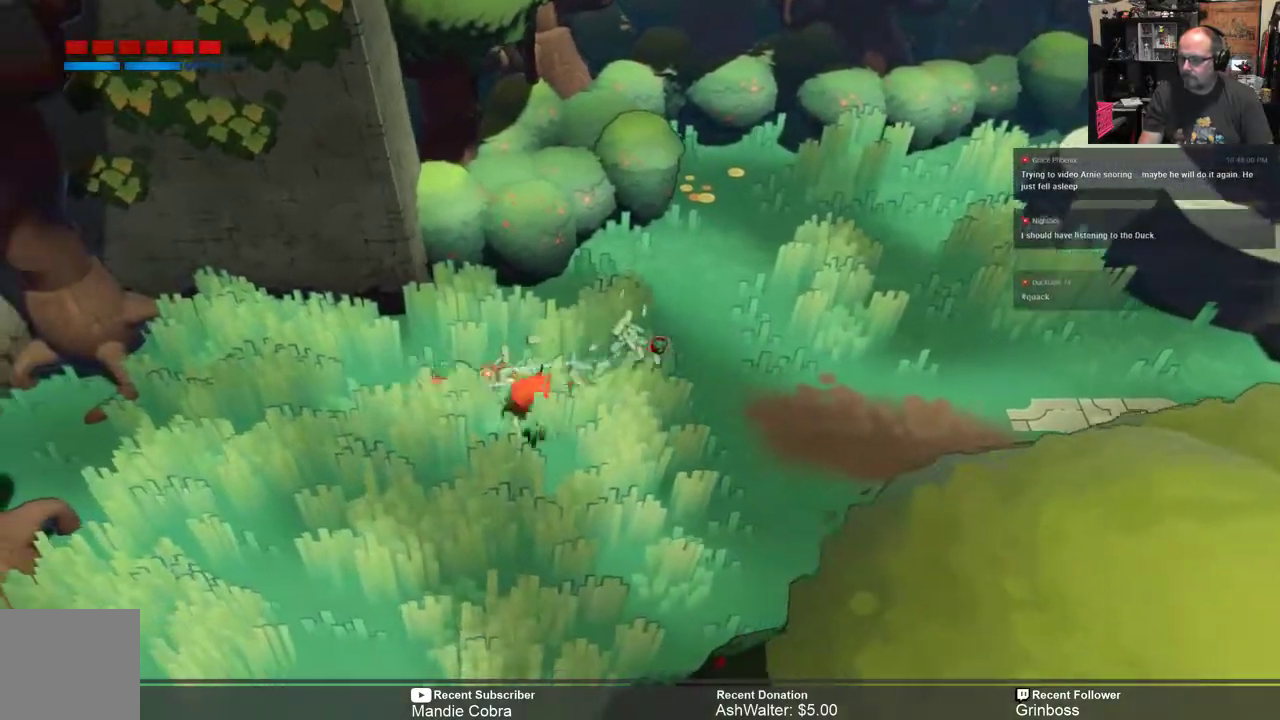
{"dt_ms": 500, "buttons": ["R2"], "left_stick": "down", "right_stick": "center", "events": [[283, "left_stick", "down-left"], [433, "left_stick", "down"]]}
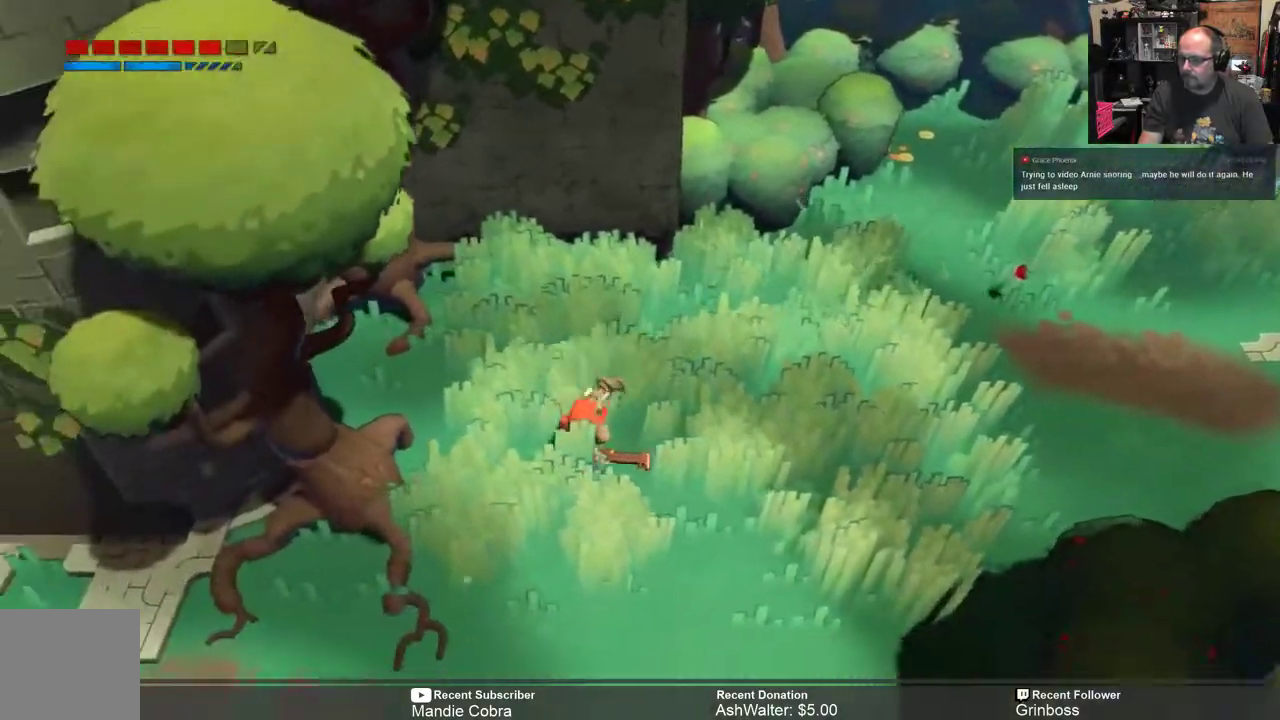
{"dt_ms": 500, "buttons": ["R2"], "left_stick": "down", "right_stick": "center", "events": [[167, "left_stick", "right"], [467, "left_stick", "down"]]}
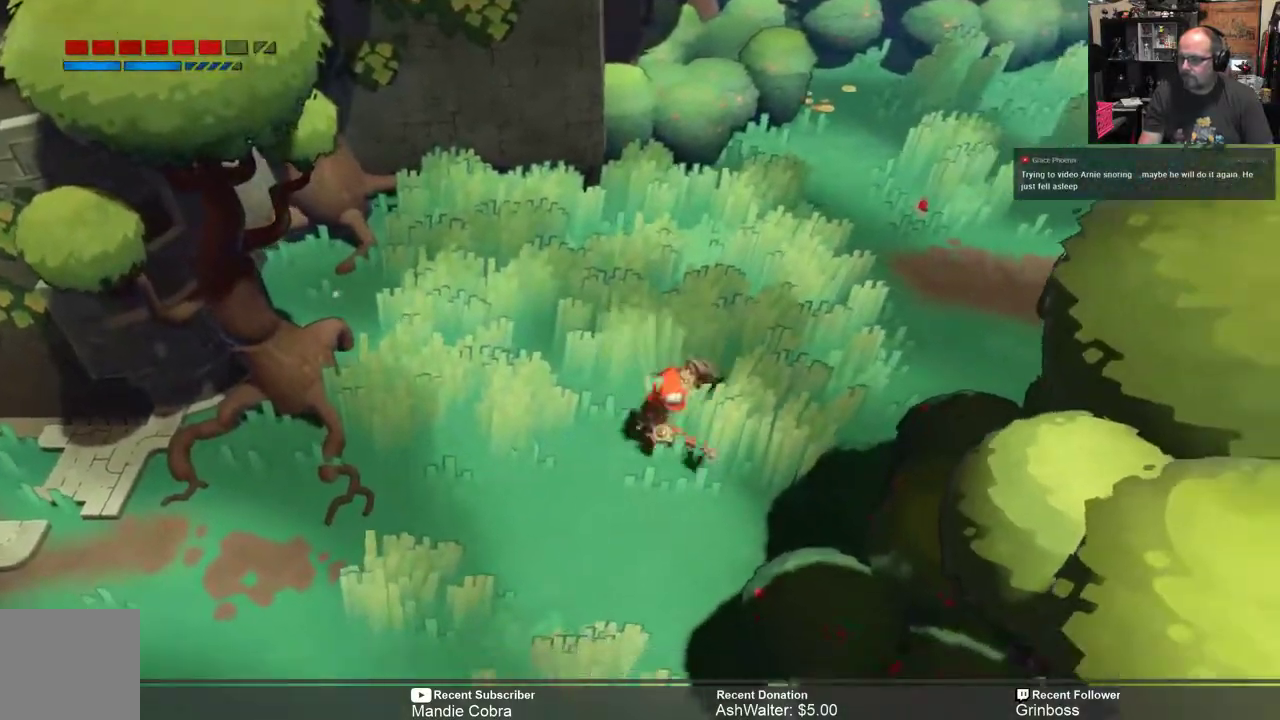
{"dt_ms": 1000, "buttons": ["R2"], "left_stick": "left", "right_stick": "center"}
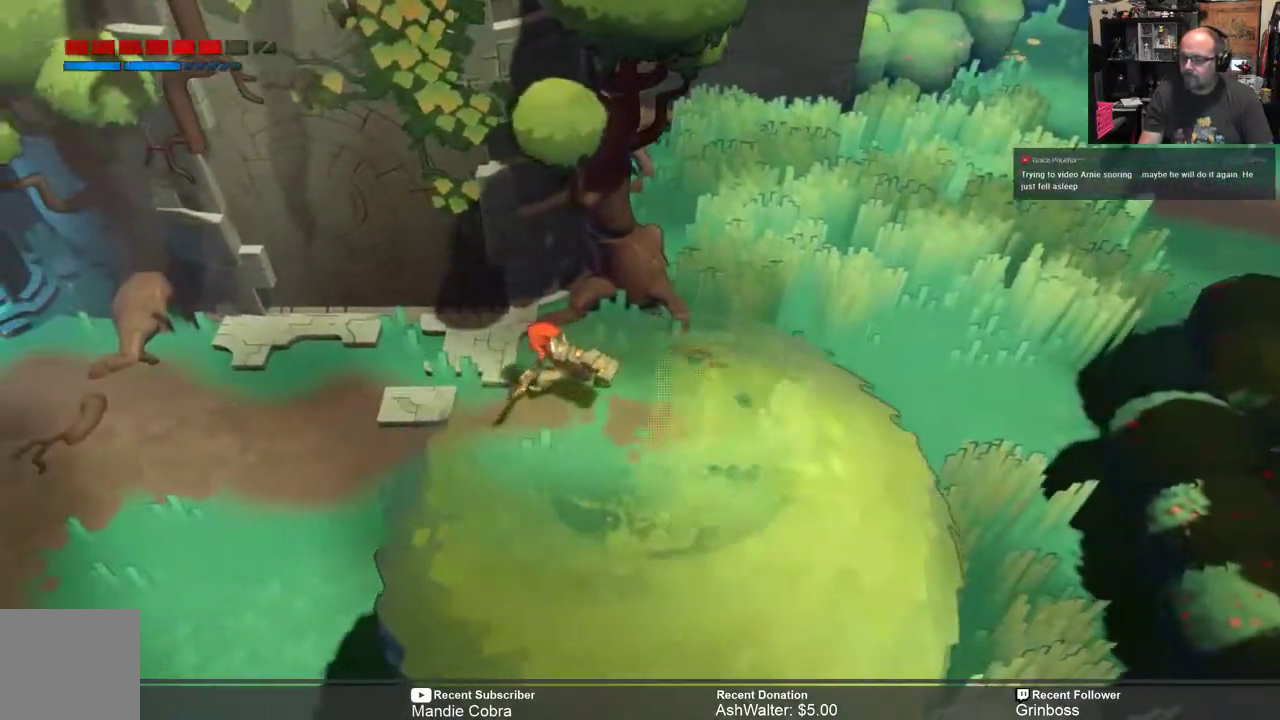
{"dt_ms": 500, "buttons": ["R2"], "left_stick": "up-left", "right_stick": "center", "events": [[383, "left_stick", "up-left"]]}
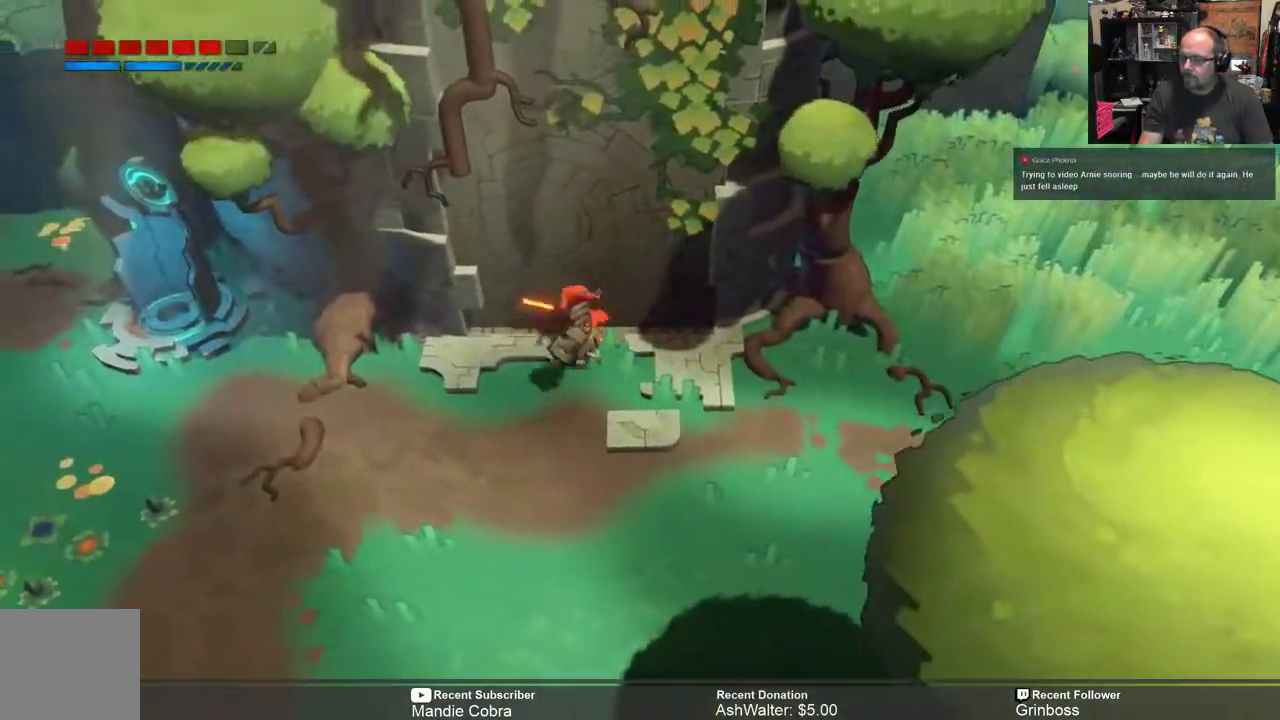
{"dt_ms": 500, "buttons": ["R2"], "left_stick": "center", "right_stick": "center", "events": [[150, "left_stick", "up"], [317, "left_stick", "center"]]}
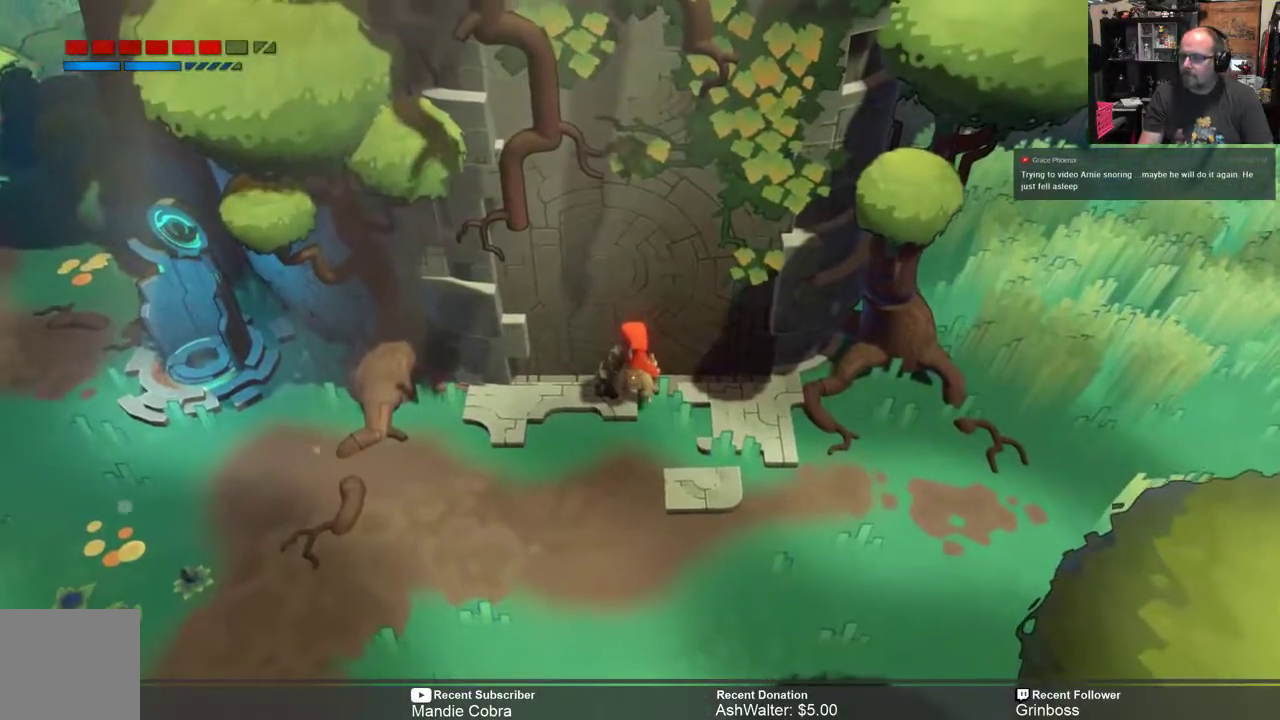
{"dt_ms": 500, "buttons": ["R2"], "left_stick": "up", "right_stick": "center", "events": [[433, "left_stick", "up"]]}
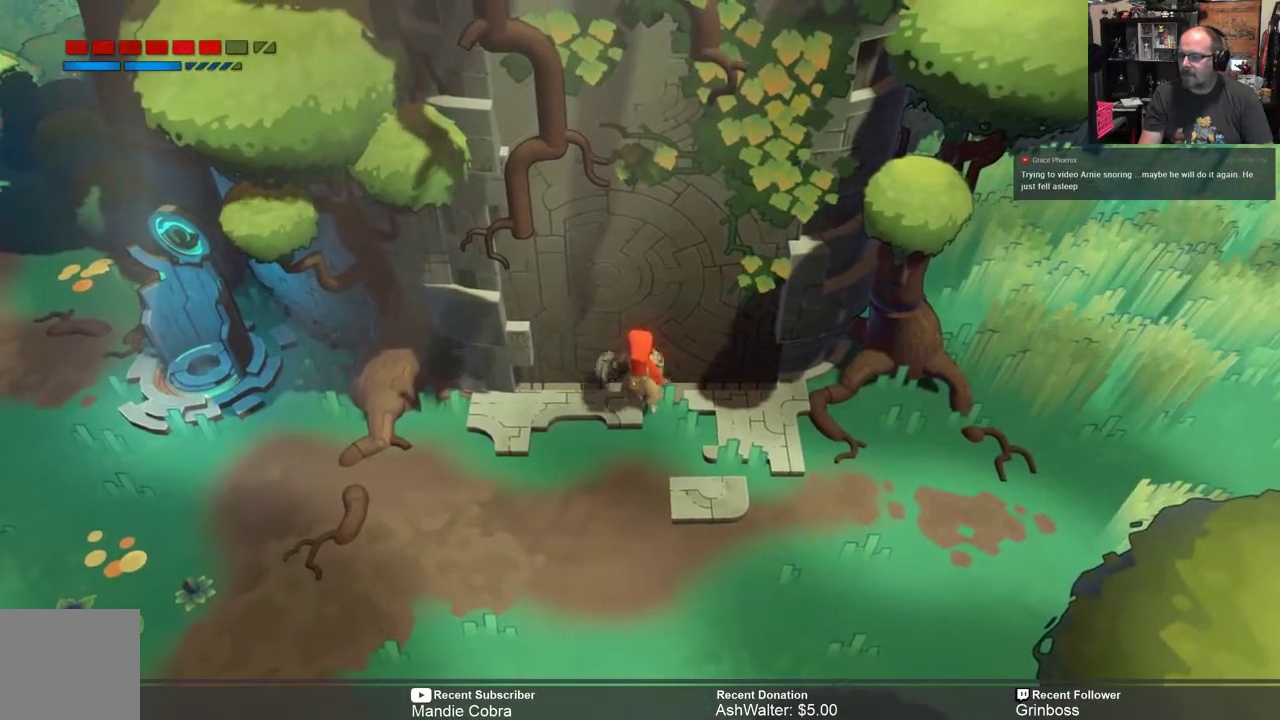
{"dt_ms": 500, "buttons": ["R2"], "left_stick": "up-right", "right_stick": "center", "events": [[167, "left_stick", "up-left"], [300, "left_stick", "up"], [483, "left_stick", "up-right"]]}
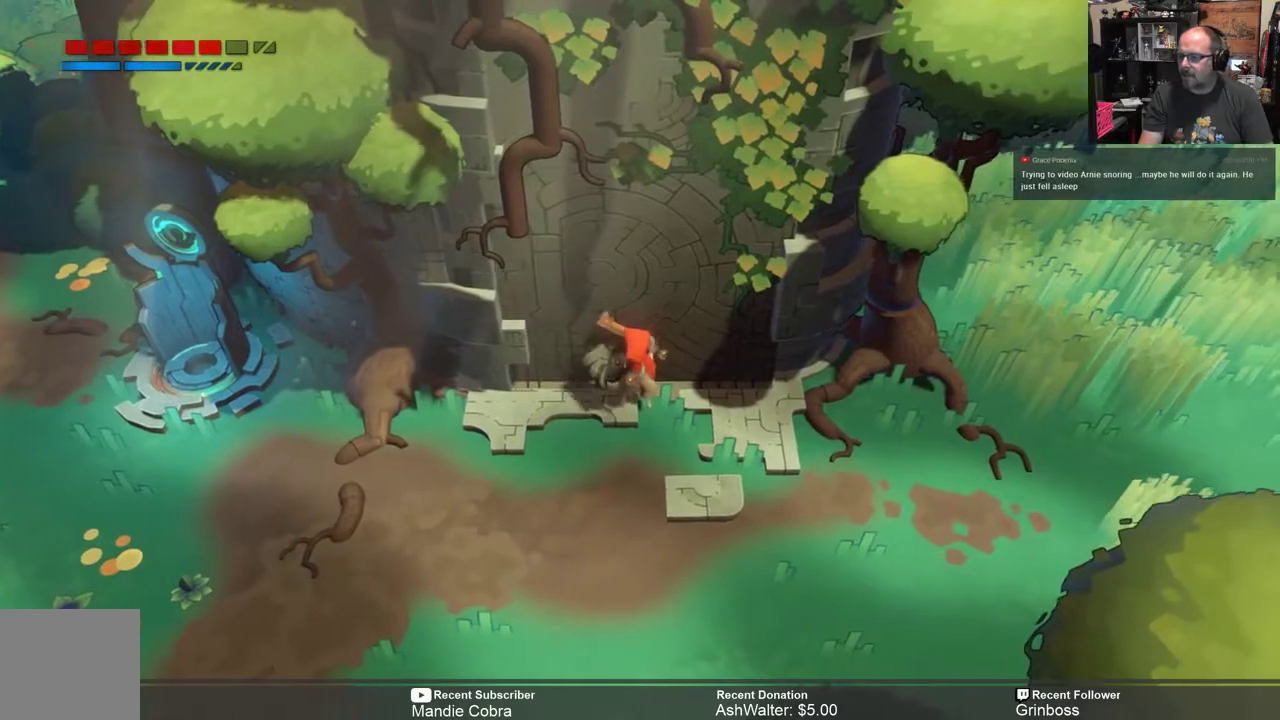
{"dt_ms": 500, "buttons": ["R2"], "left_stick": "up", "right_stick": "center", "events": [[167, "left_stick", "up-left"], [383, "left_stick", "up"]]}
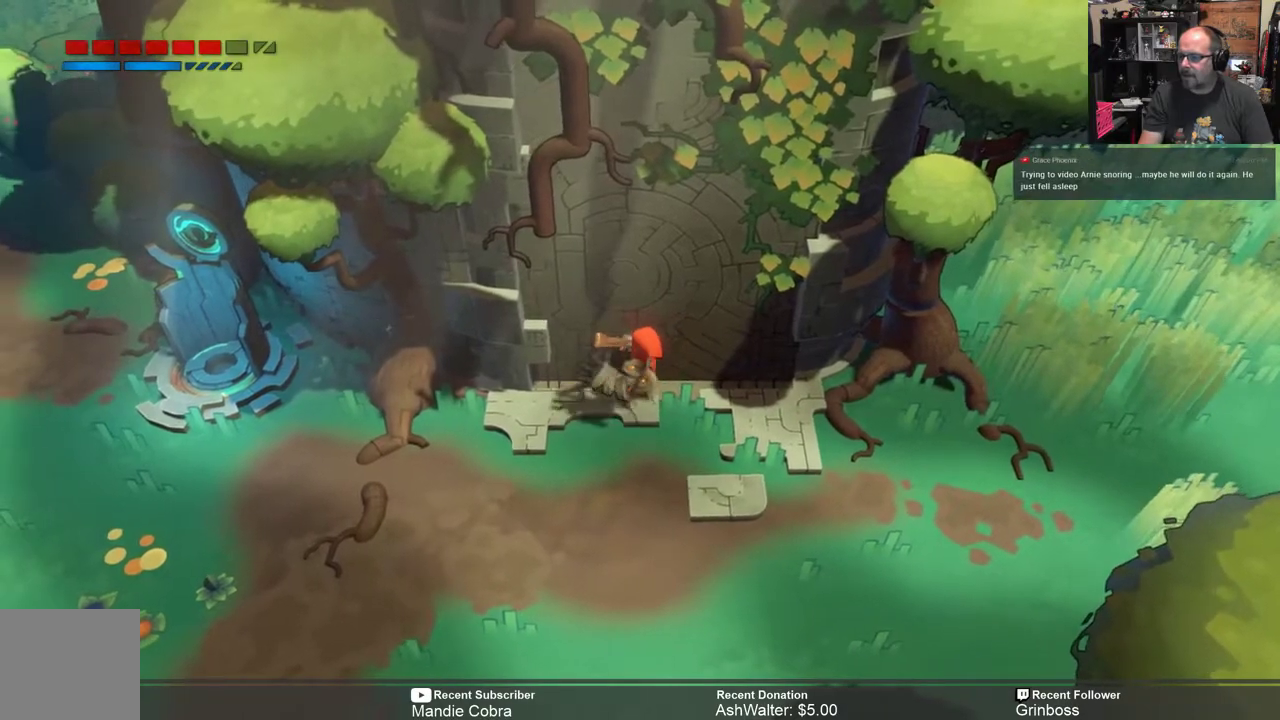
{"dt_ms": 500, "buttons": ["R2"], "left_stick": "center", "right_stick": "center", "events": [[200, "left_stick", "center"], [333, "X", "down"], [483, "X", "up"]]}
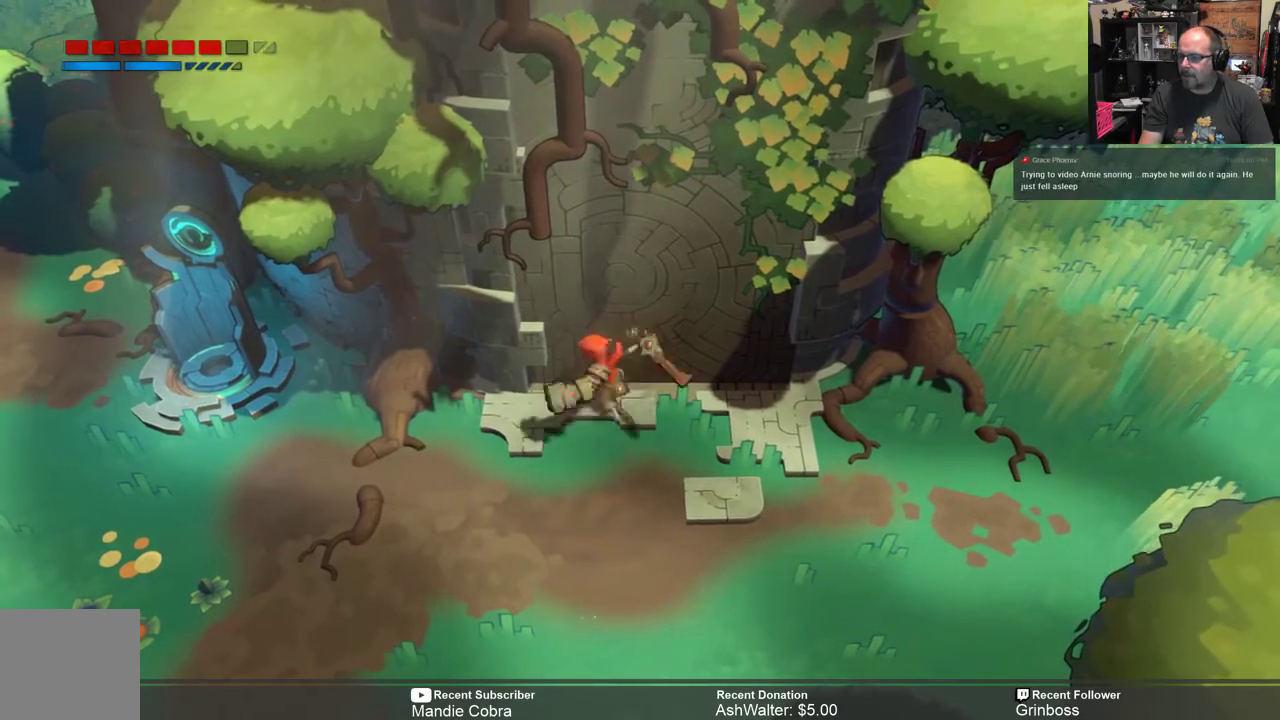
{"dt_ms": 500, "buttons": ["R2"], "left_stick": "center", "right_stick": "center", "events": []}
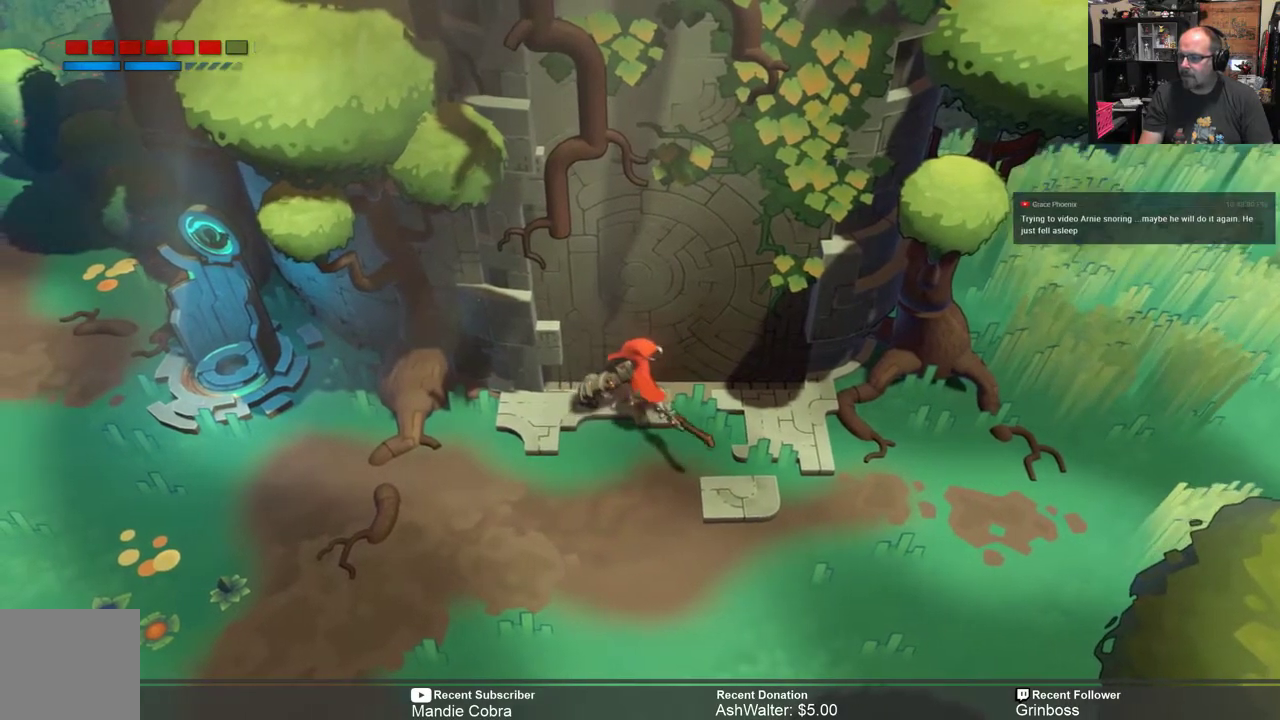
{"dt_ms": 500, "buttons": ["R2"], "left_stick": "down", "right_stick": "center", "events": [[450, "left_stick", "down"]]}
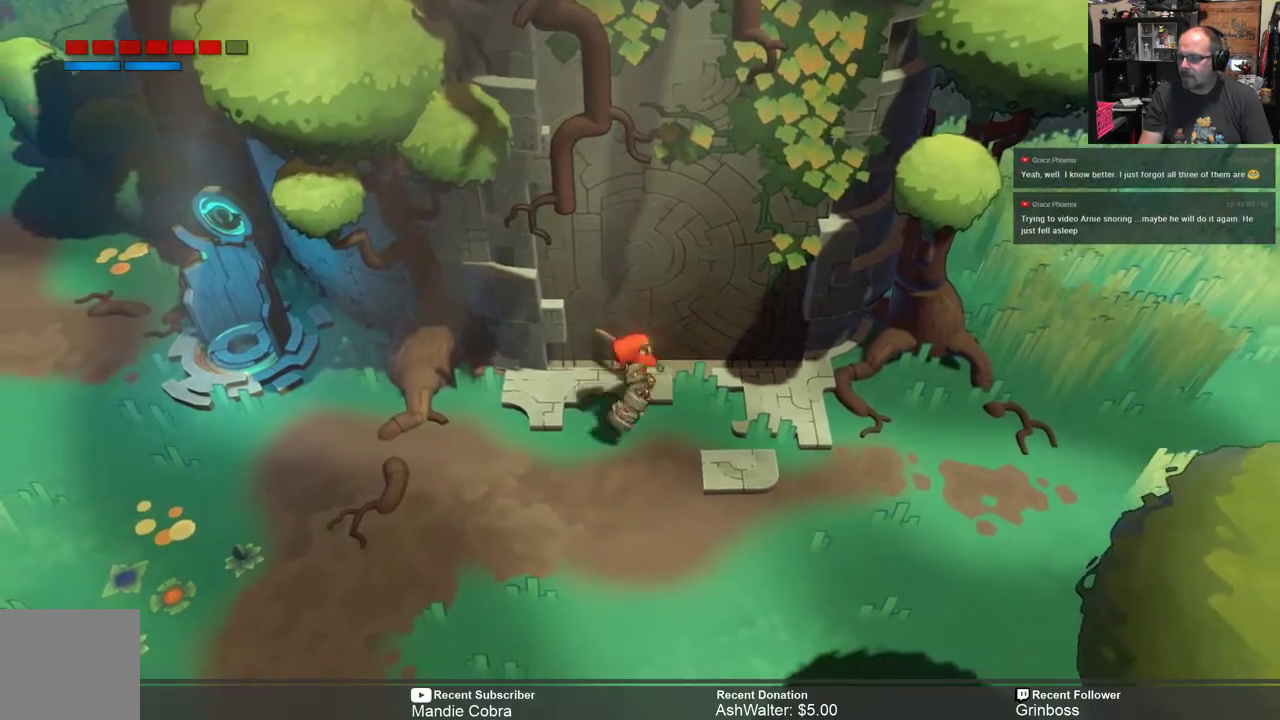
{"dt_ms": 500, "buttons": ["R2"], "left_stick": "up", "right_stick": "center", "events": [[433, "left_stick", "center"], [500, "left_stick", "up"]]}
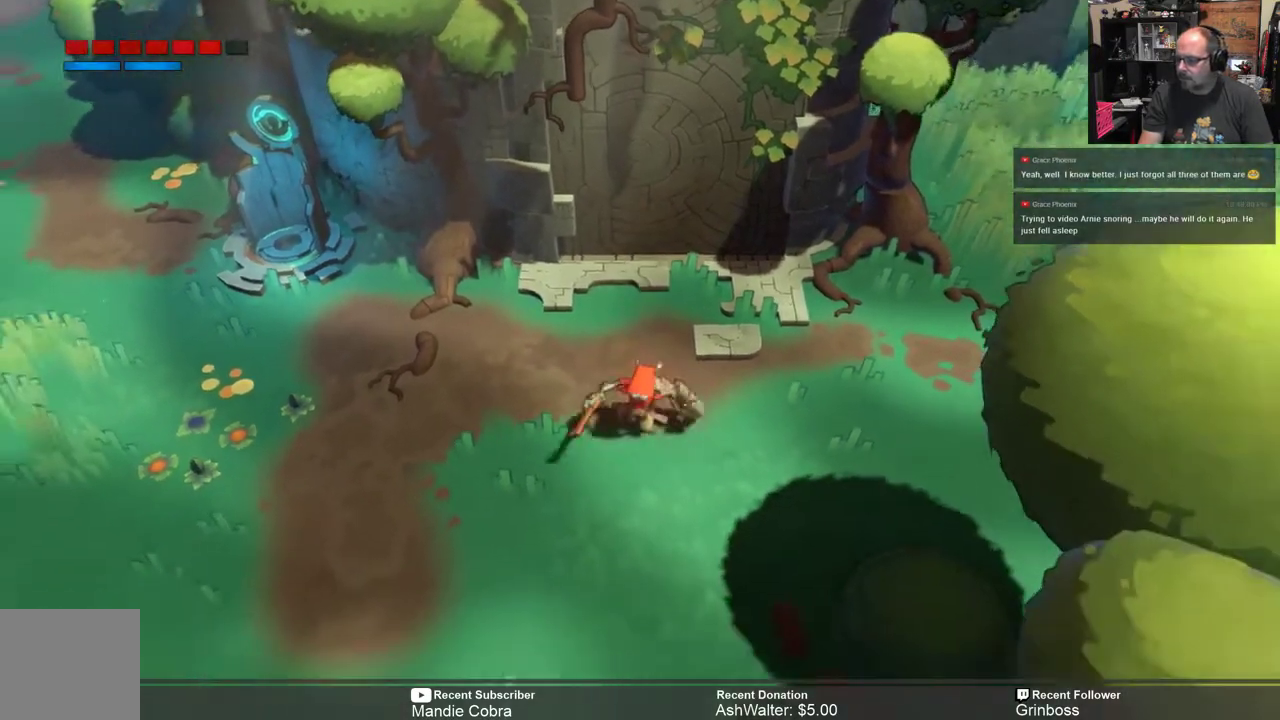
{"dt_ms": 500, "buttons": ["X", "R2"], "left_stick": "up", "right_stick": "center", "events": [[400, "X", "down"]]}
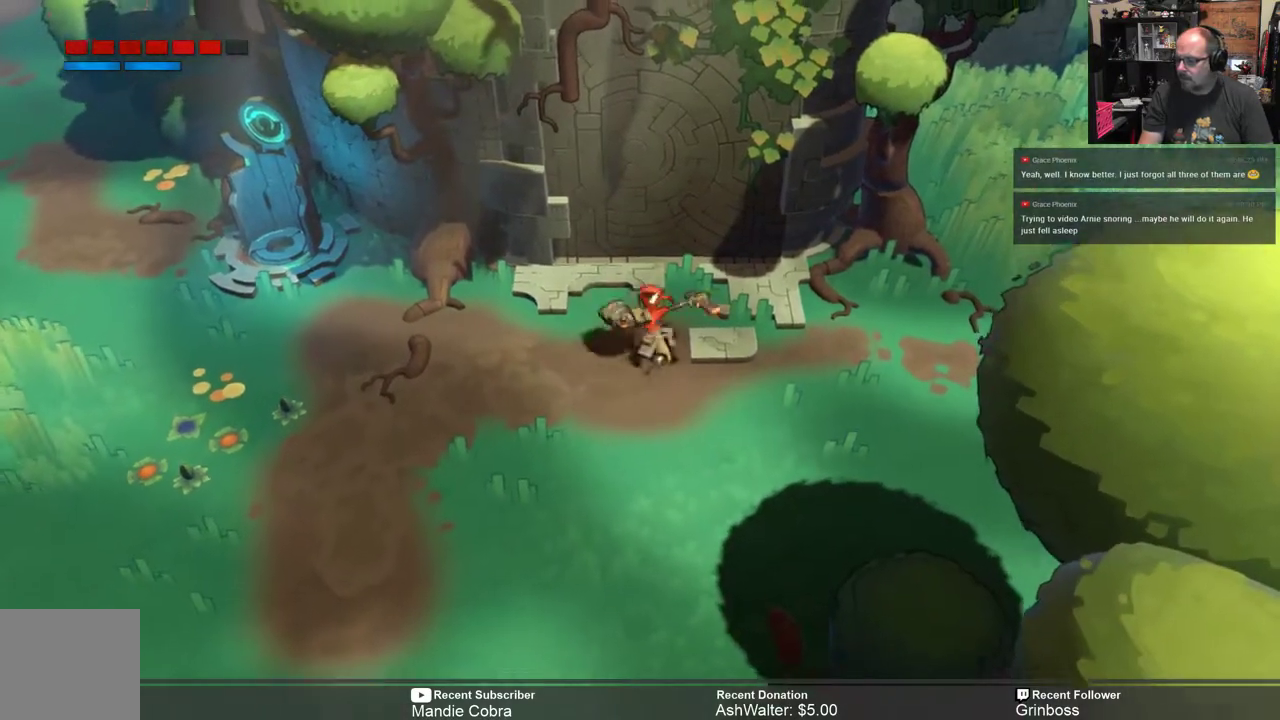
{"dt_ms": 500, "buttons": ["R2"], "left_stick": "up", "right_stick": "center", "events": [[100, "X", "up"]]}
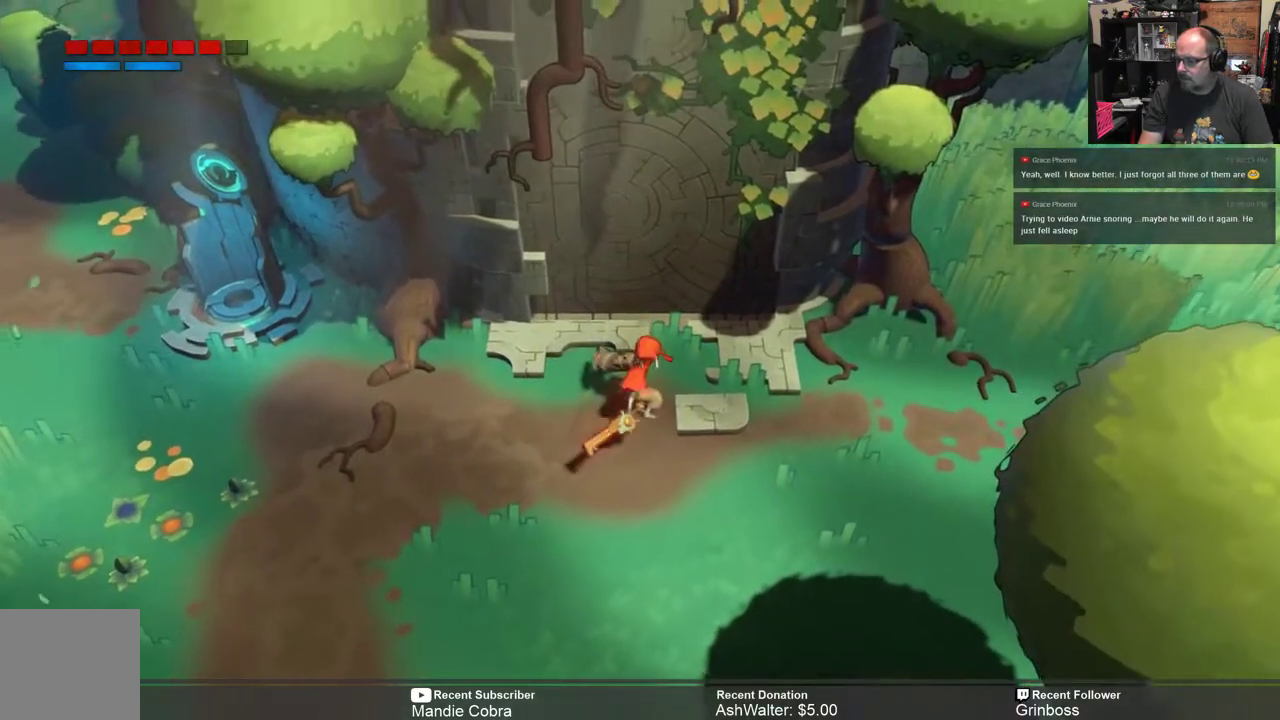
{"dt_ms": 500, "buttons": ["R2"], "left_stick": "down-left", "right_stick": "center", "events": [[133, "left_stick", "center"], [267, "left_stick", "down"], [433, "left_stick", "down-left"]]}
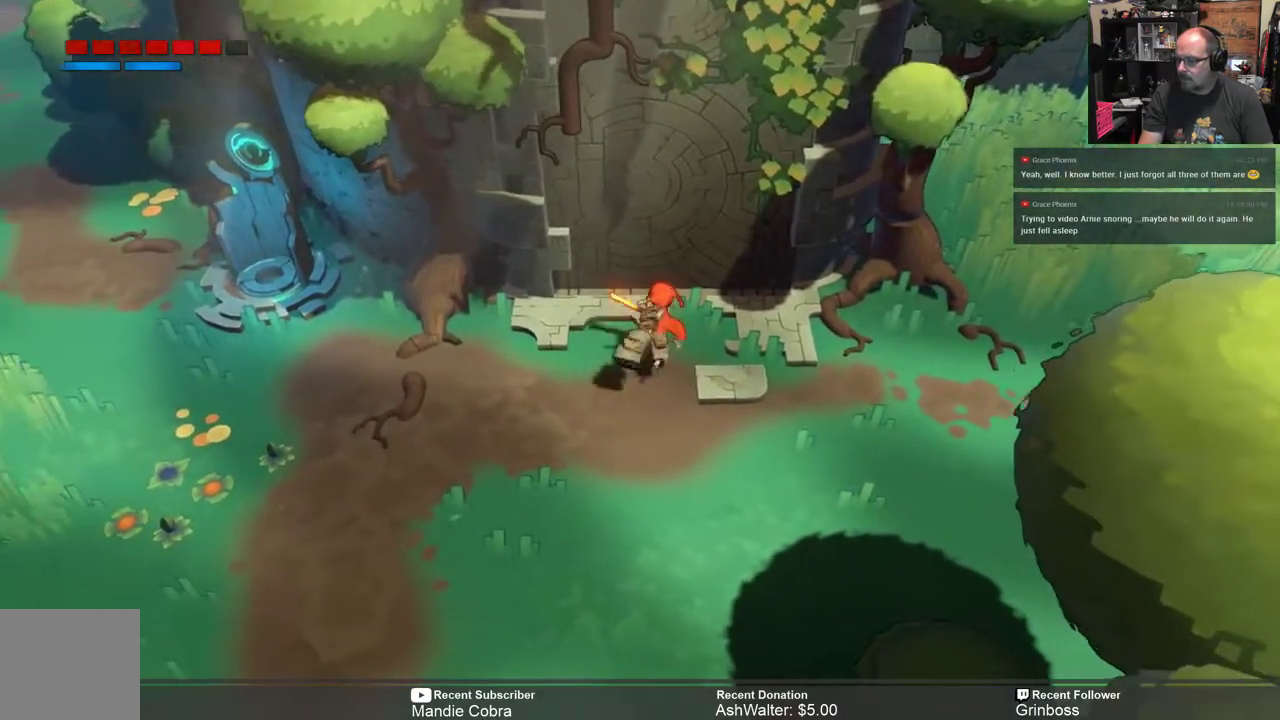
{"dt_ms": 500, "buttons": ["R2"], "left_stick": "left", "right_stick": "center", "events": [[117, "left_stick", "left"]]}
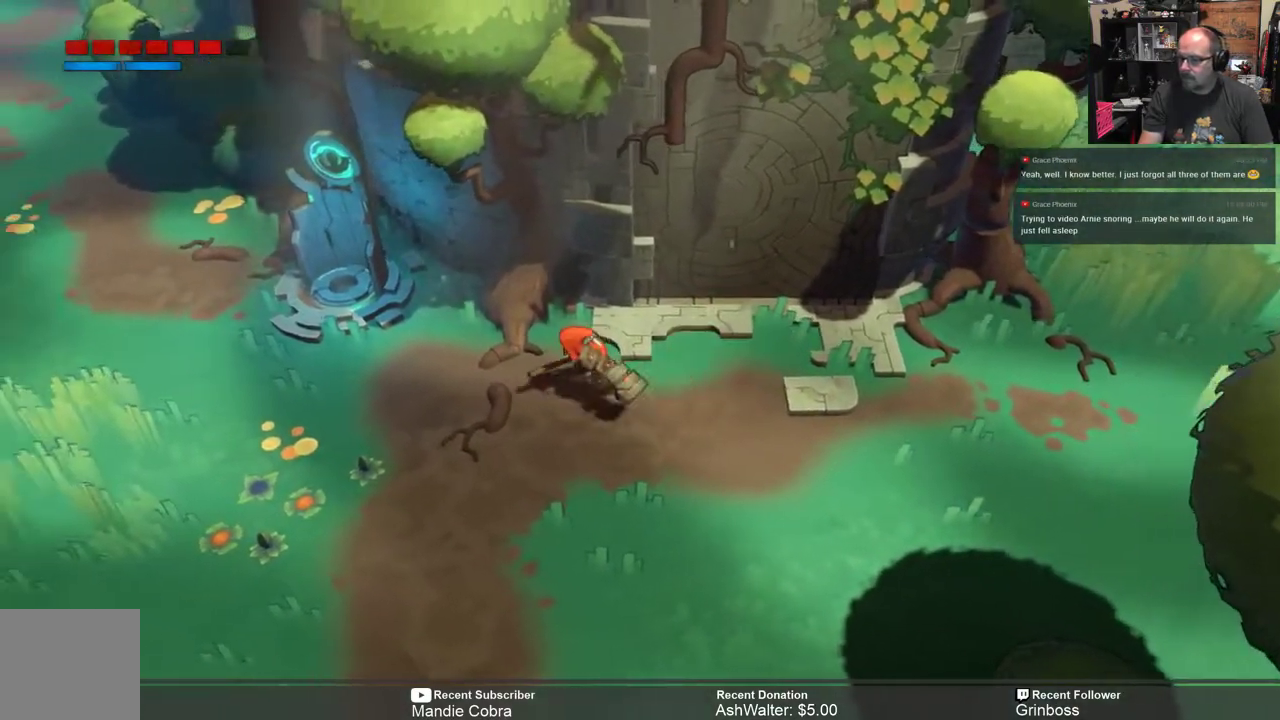
{"dt_ms": 500, "buttons": ["R2"], "left_stick": "down-left", "right_stick": "center", "events": [[433, "left_stick", "down-left"]]}
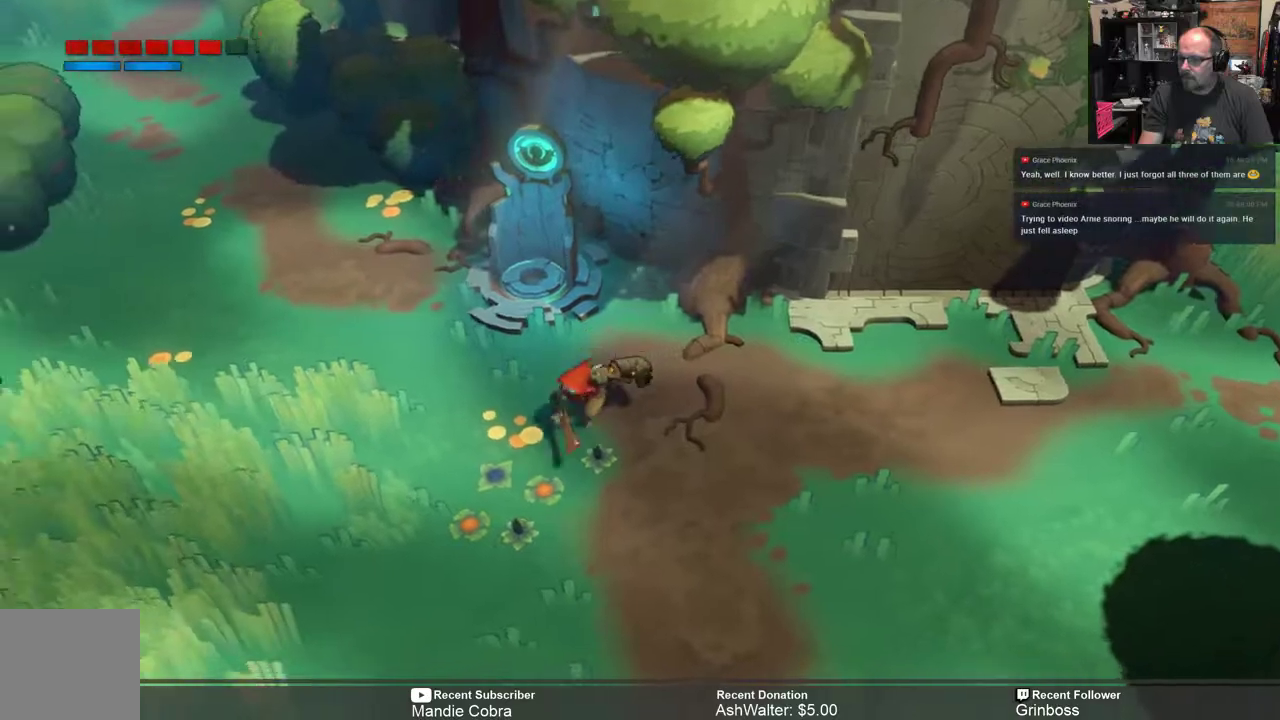
{"dt_ms": 500, "buttons": ["R2"], "left_stick": "left", "right_stick": "center", "events": [[417, "left_stick", "left"]]}
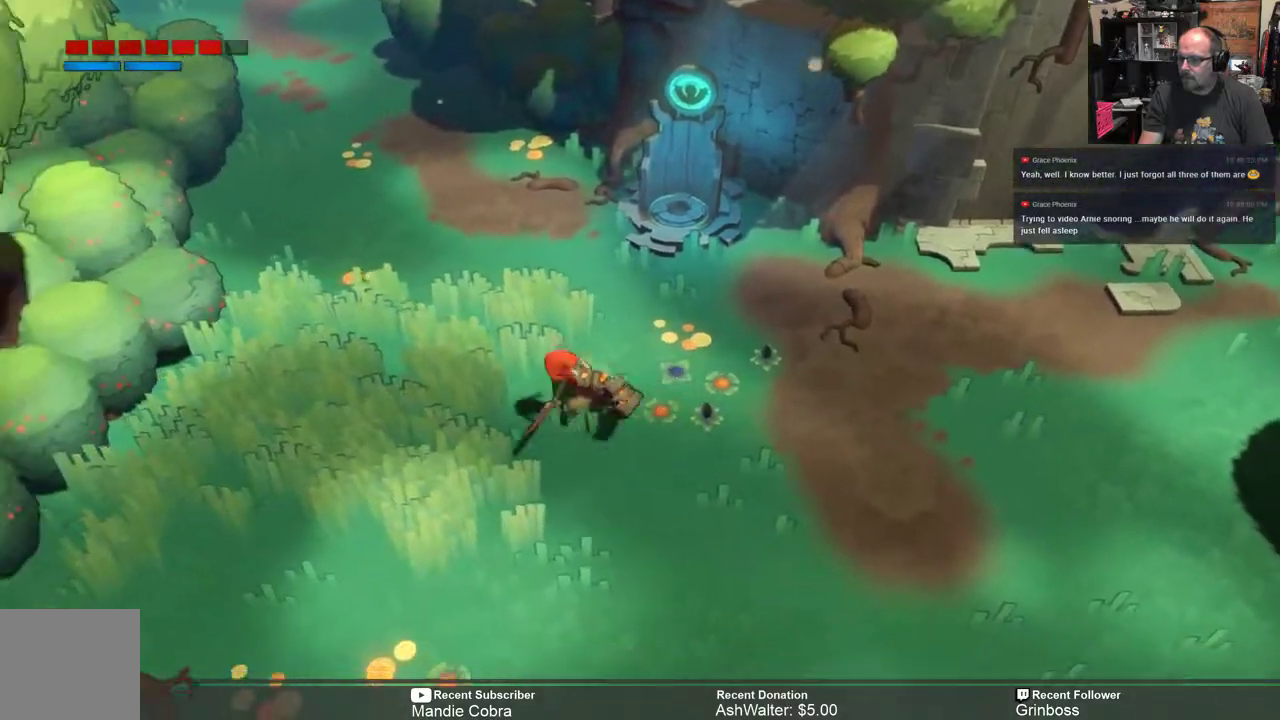
{"dt_ms": 500, "buttons": ["R2"], "left_stick": "up-left", "right_stick": "center", "events": [[200, "left_stick", "up-left"]]}